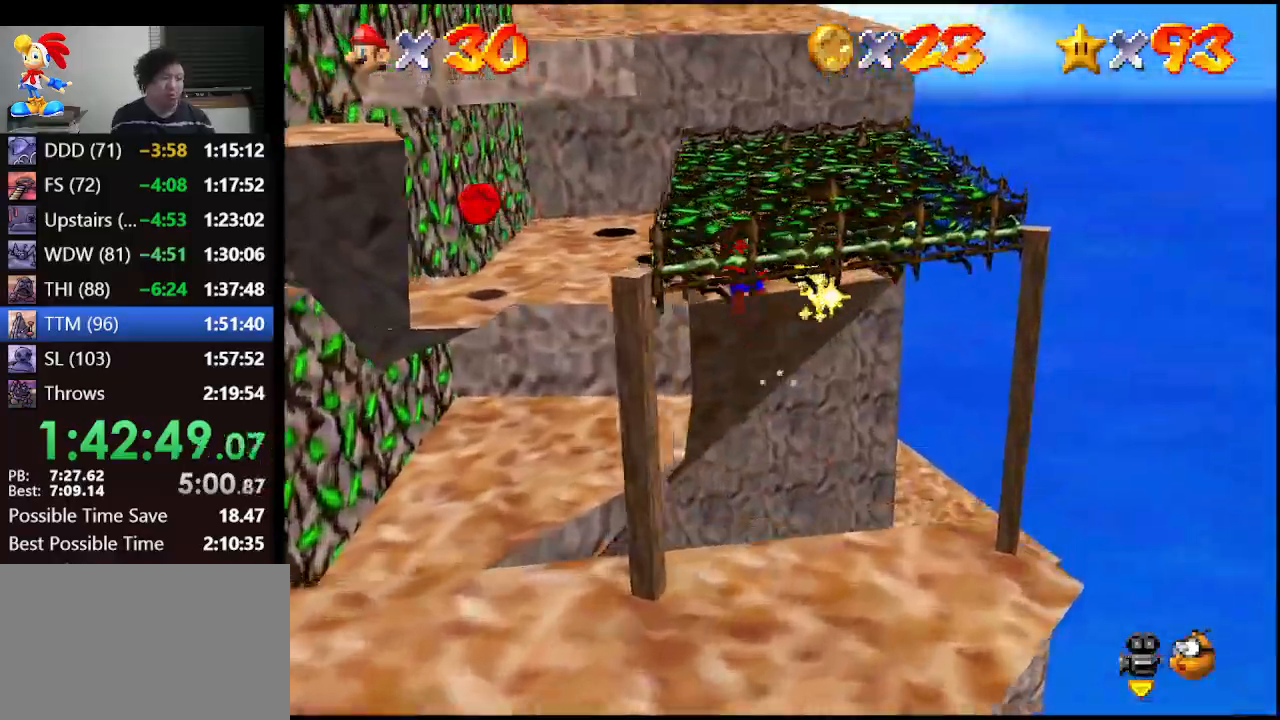
Gameplay with a controller (Nintendo layout); each line is a JSON object with the inputs held at the frame after it. "events" lists button and stick changes between this image and that frame as [ms after this image, input, new state], when the widget could be followed in between. Not read: L1 L3 R3.
{"buttons": ["Z"], "left_stick": "up", "events": [[300, "left_stick", "up"], [400, "A", "up"]]}
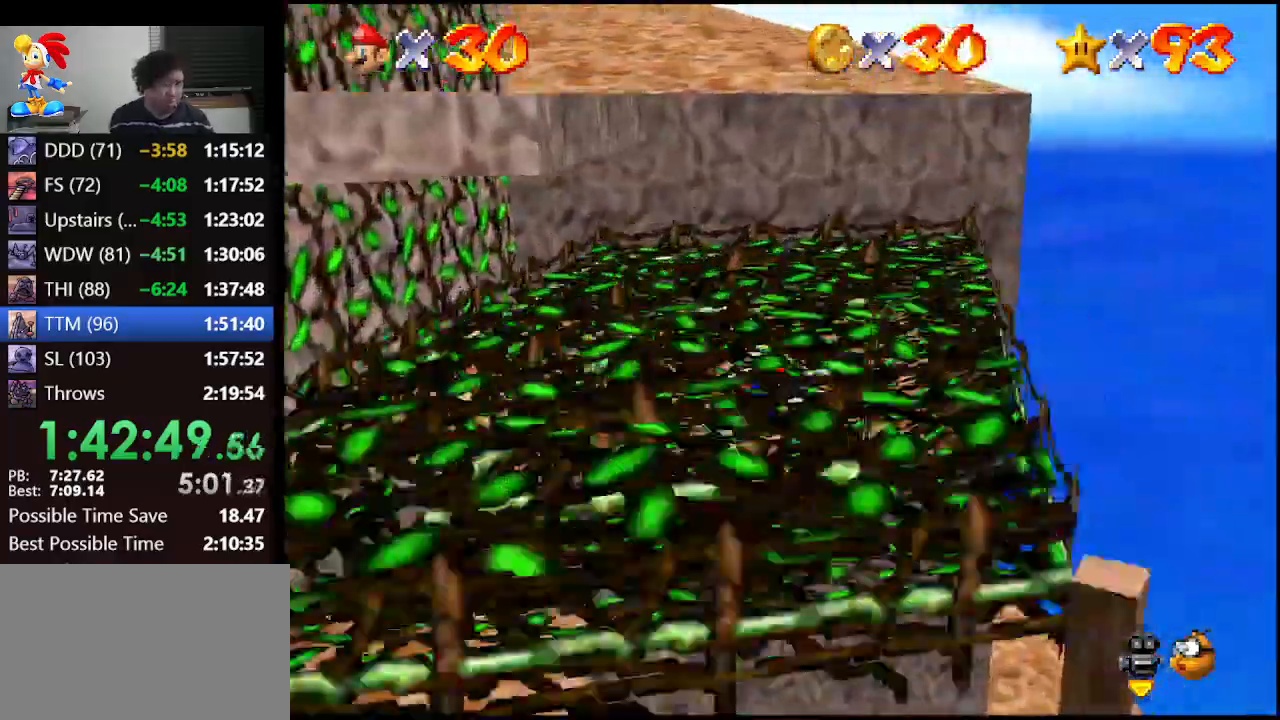
{"buttons": [], "left_stick": "up-left", "events": [[33, "C_RIGHT", "down"], [33, "Z", "up"], [100, "C_RIGHT", "up"], [500, "left_stick", "up-left"]]}
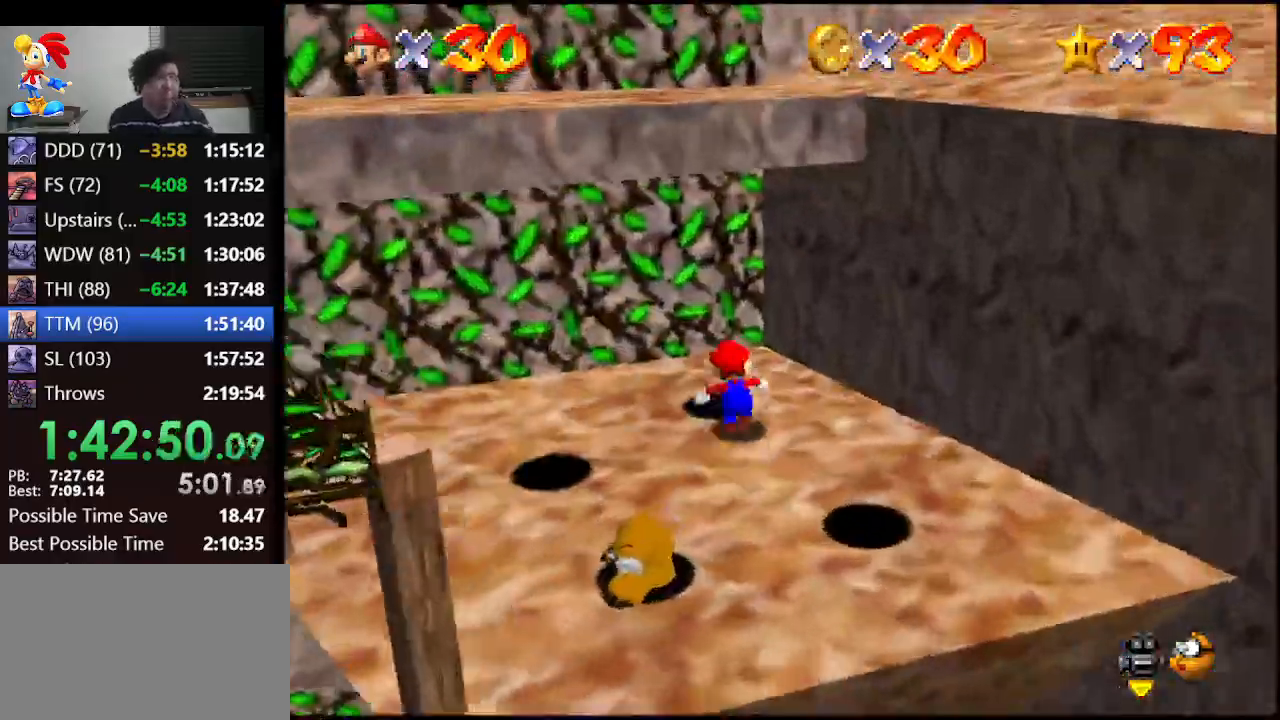
{"buttons": [], "left_stick": "left", "events": [[100, "left_stick", "left"]]}
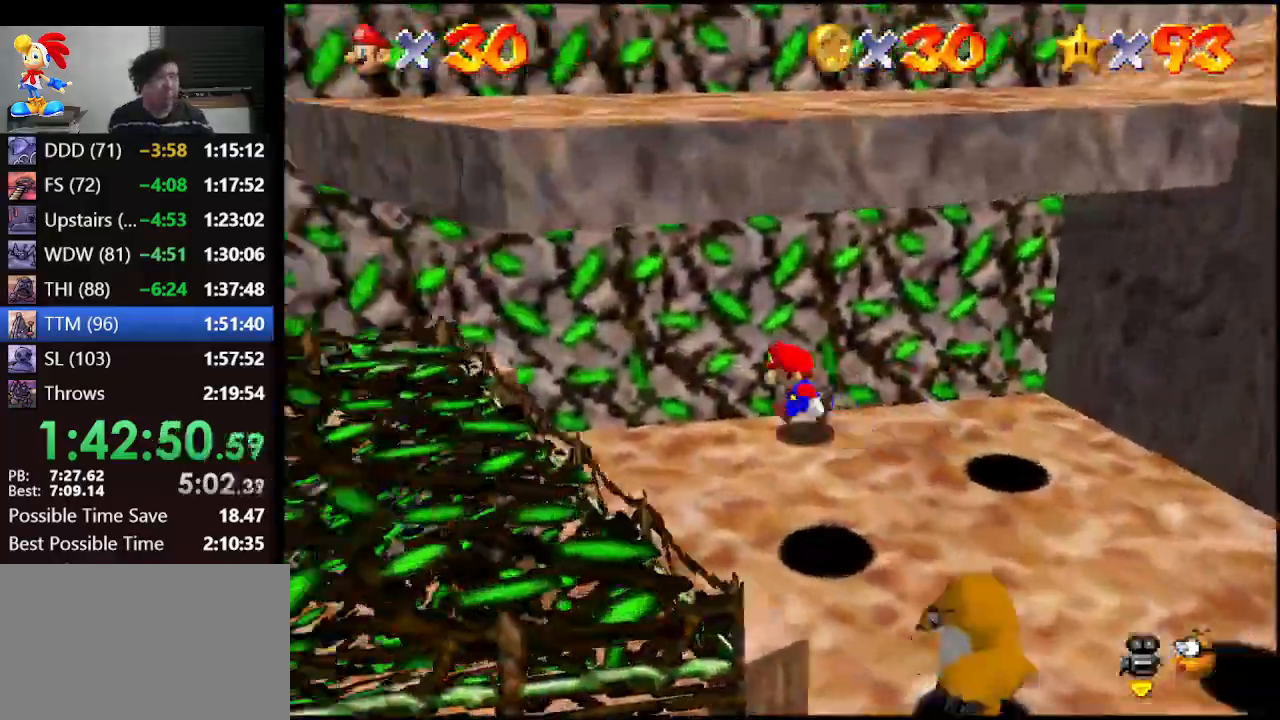
{"buttons": ["Z"], "left_stick": "down-left", "events": [[100, "Z", "down"], [133, "A", "down"], [267, "A", "up"], [433, "left_stick", "down-left"]]}
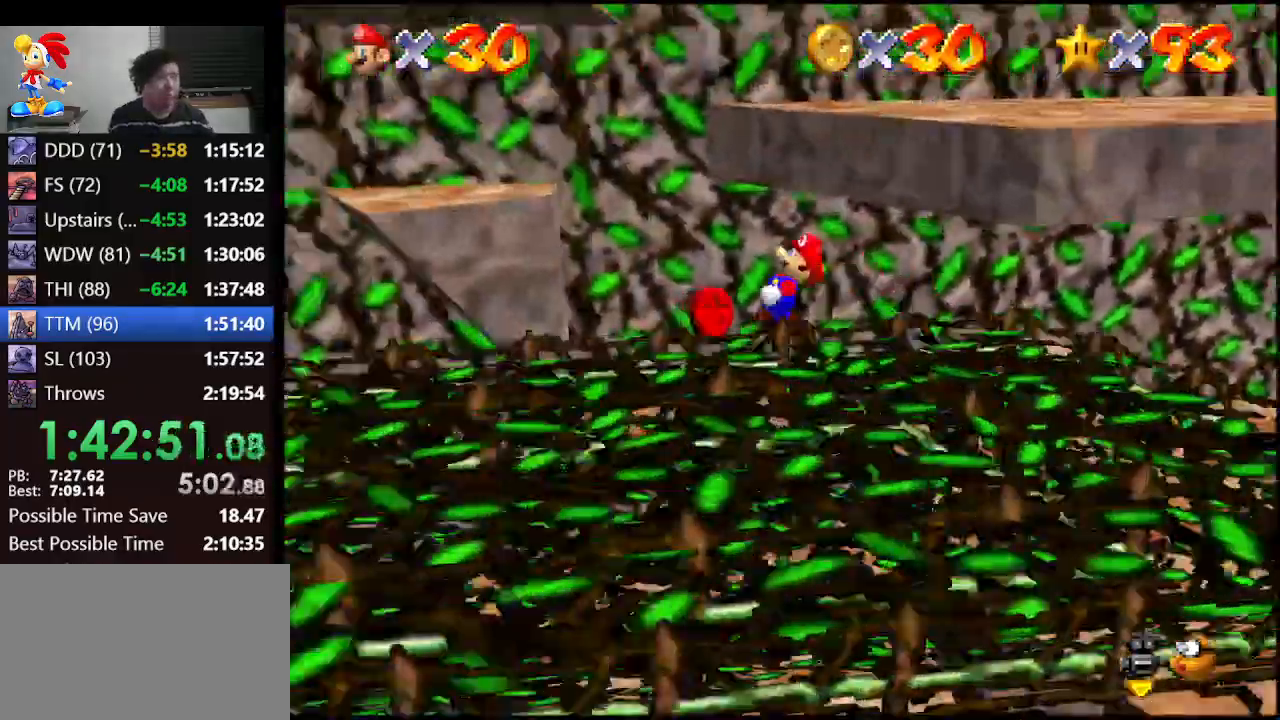
{"buttons": [], "left_stick": "center", "events": [[167, "A", "down"], [167, "Z", "up"], [167, "left_stick", "center"], [267, "left_stick", "right"], [300, "A", "up"], [500, "left_stick", "center"]]}
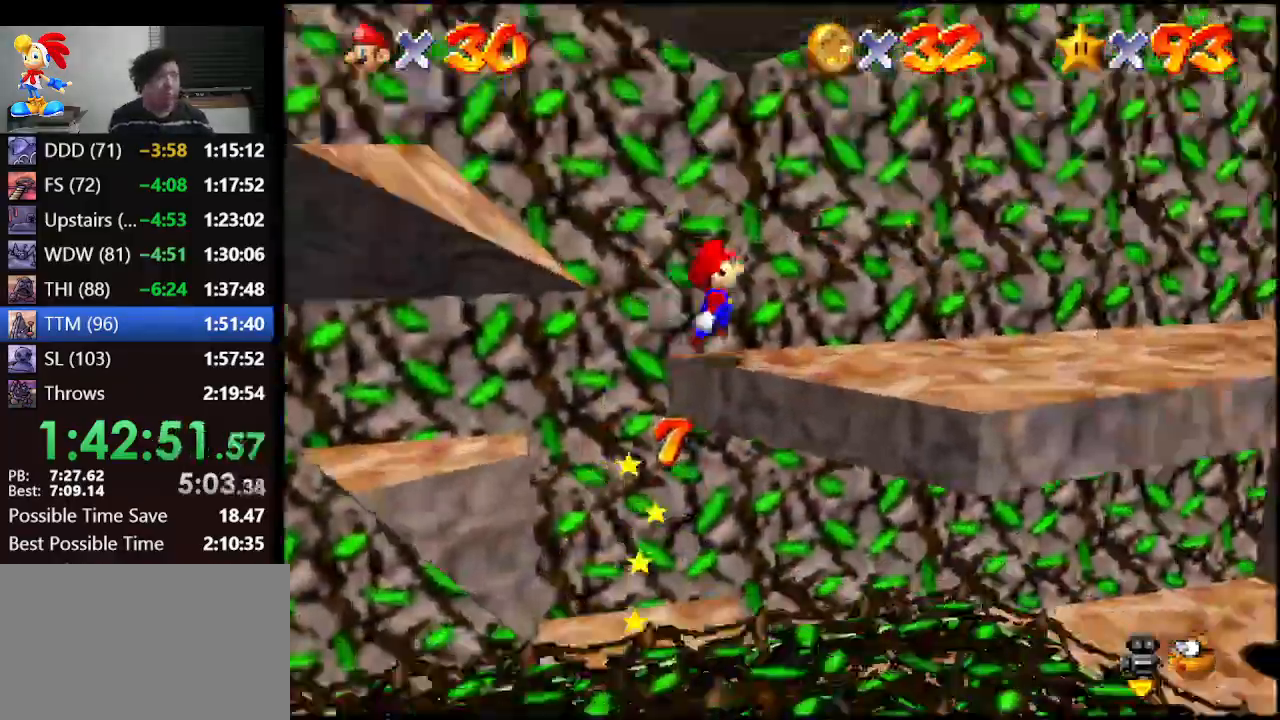
{"buttons": [], "left_stick": "down-right", "events": [[333, "left_stick", "down-right"]]}
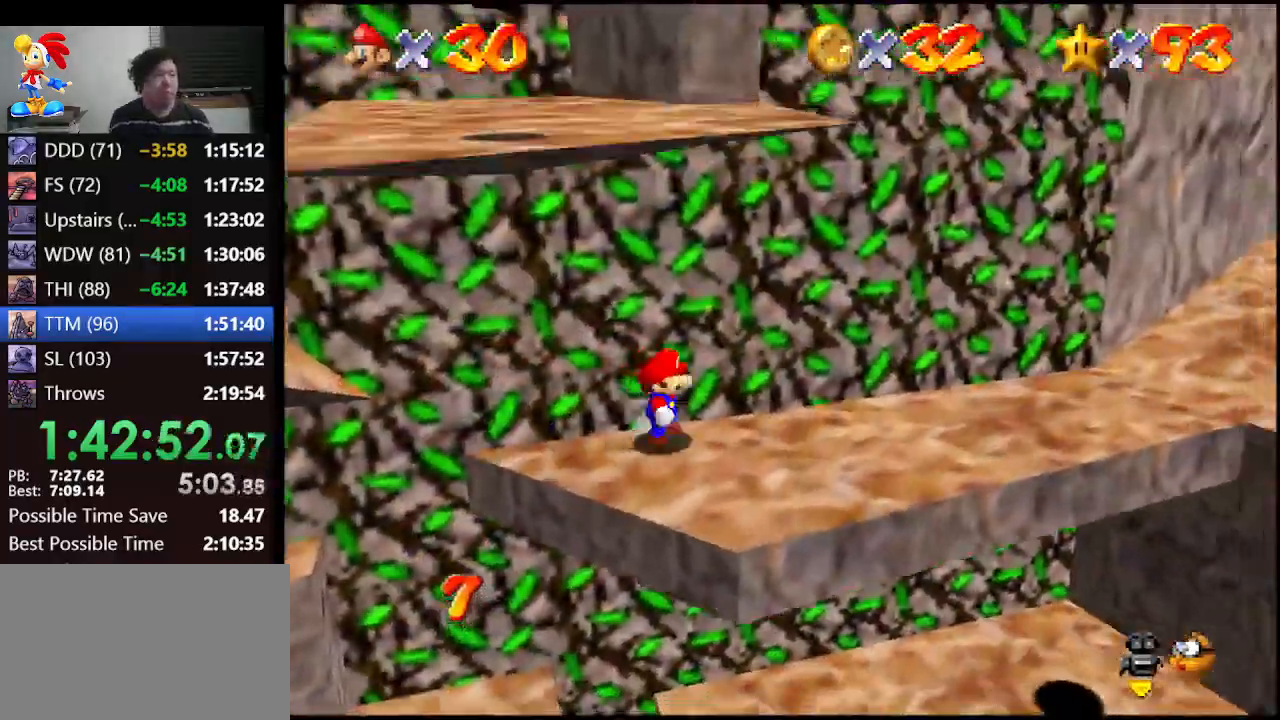
{"buttons": [], "left_stick": "right", "events": [[467, "left_stick", "right"]]}
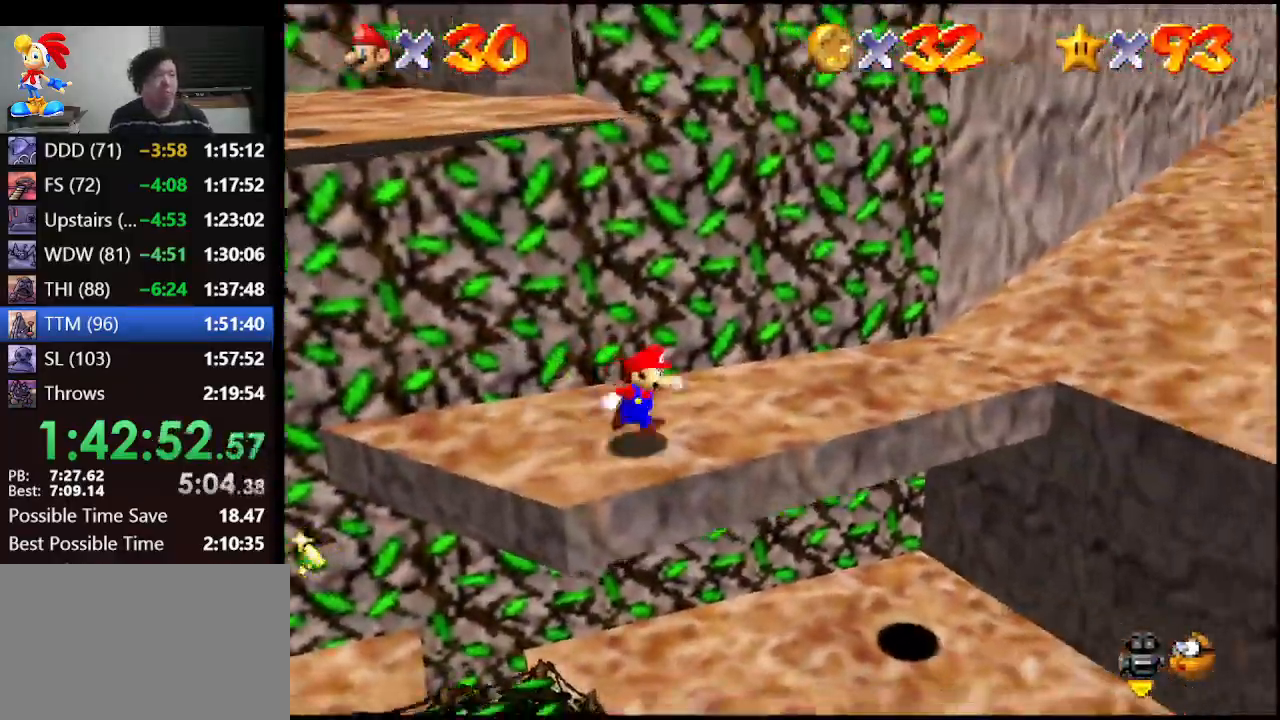
{"buttons": ["A"], "left_stick": "down-left", "events": [[133, "left_stick", "down-left"], [300, "A", "down"]]}
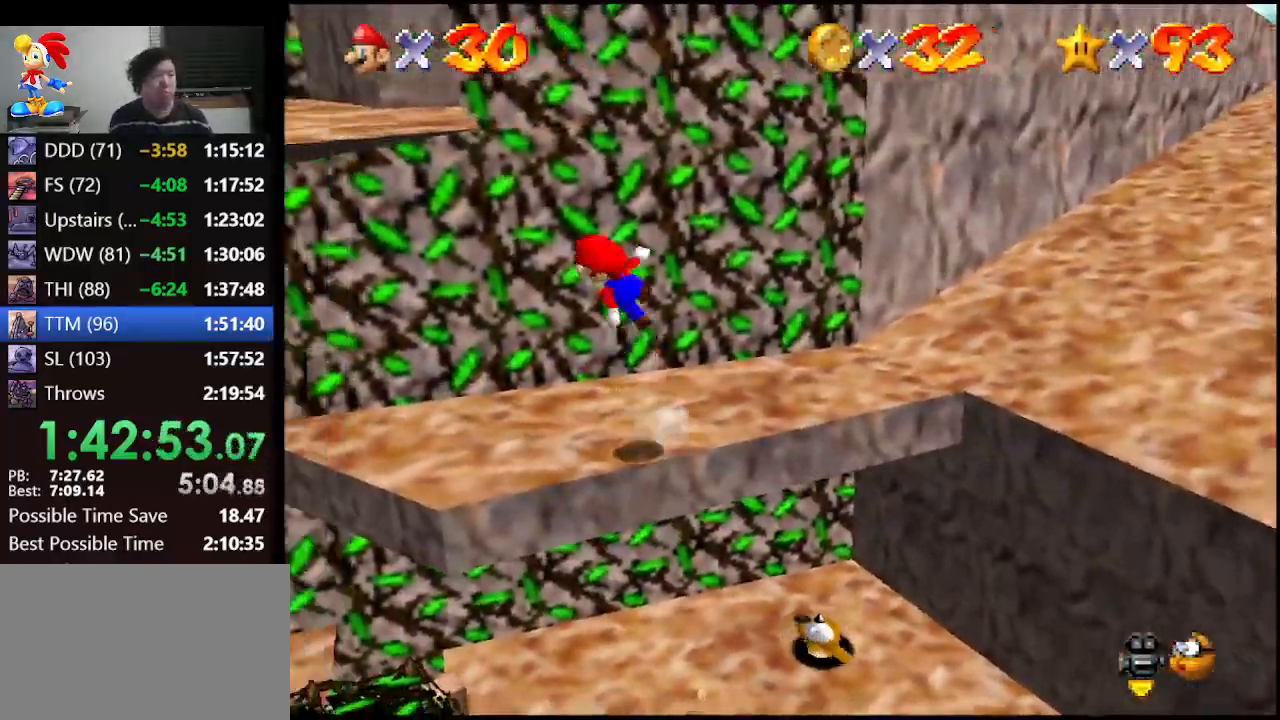
{"buttons": ["A"], "left_stick": "left", "events": [[133, "left_stick", "left"]]}
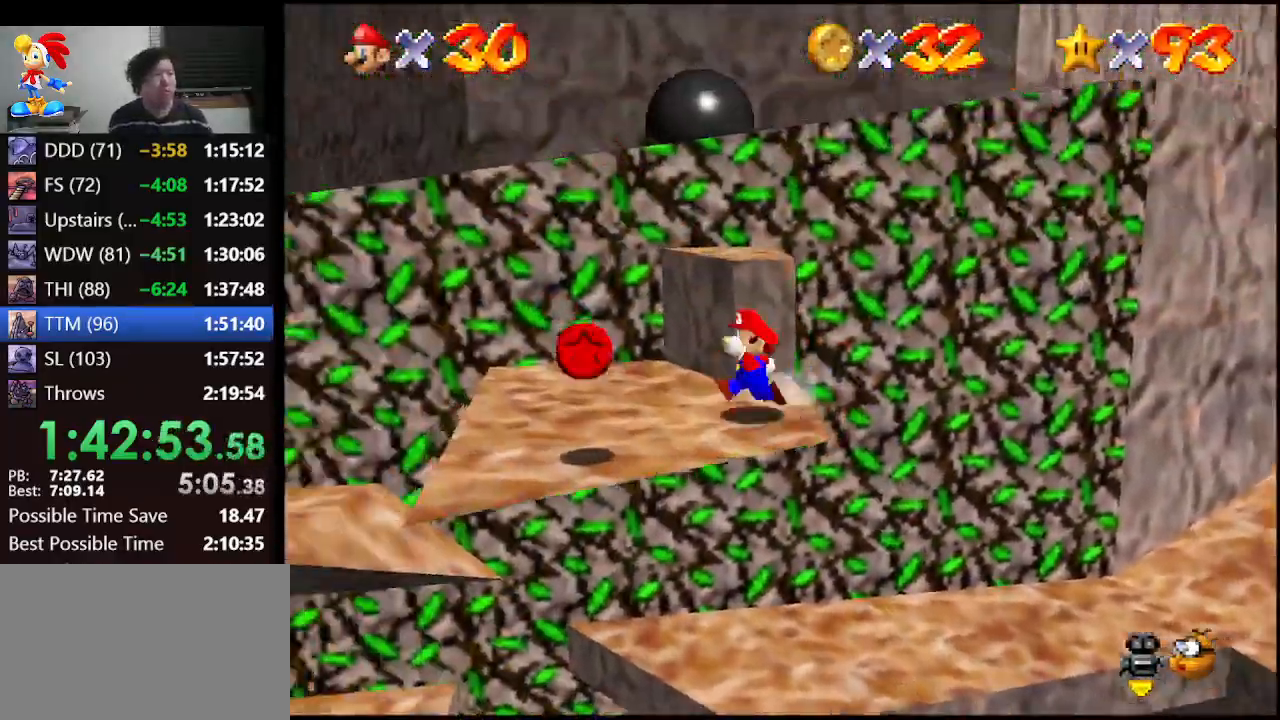
{"buttons": ["A"], "left_stick": "up-right", "events": [[100, "left_stick", "down-left"], [133, "A", "up"], [267, "left_stick", "up-right"], [400, "A", "down"]]}
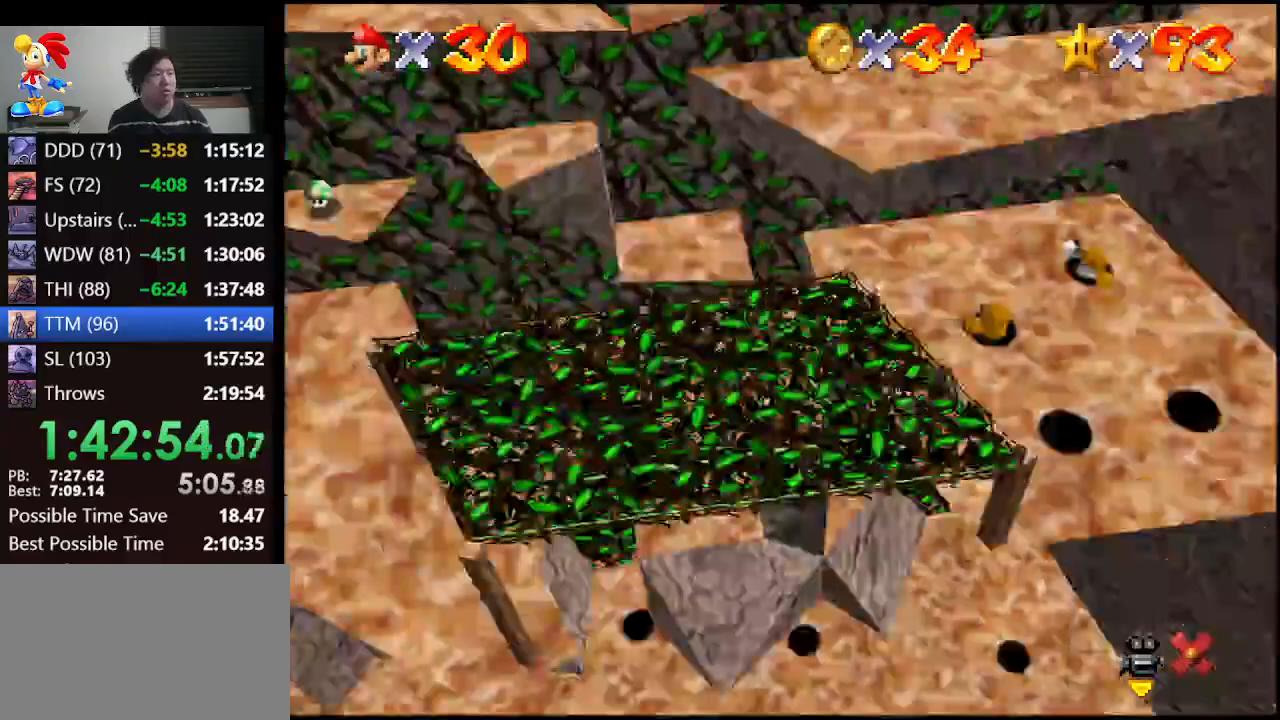
{"buttons": [], "left_stick": "up", "events": [[267, "left_stick", "center"], [300, "A", "up"], [467, "left_stick", "up"]]}
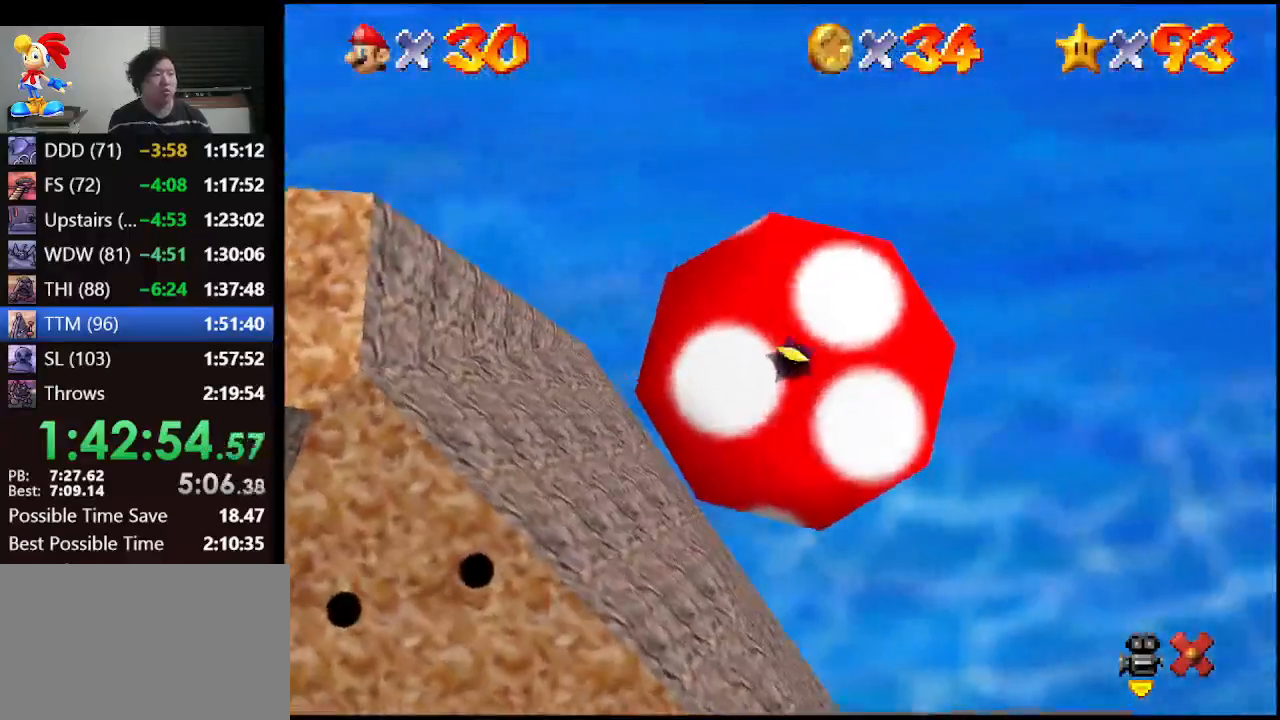
{"buttons": [], "left_stick": "up", "events": []}
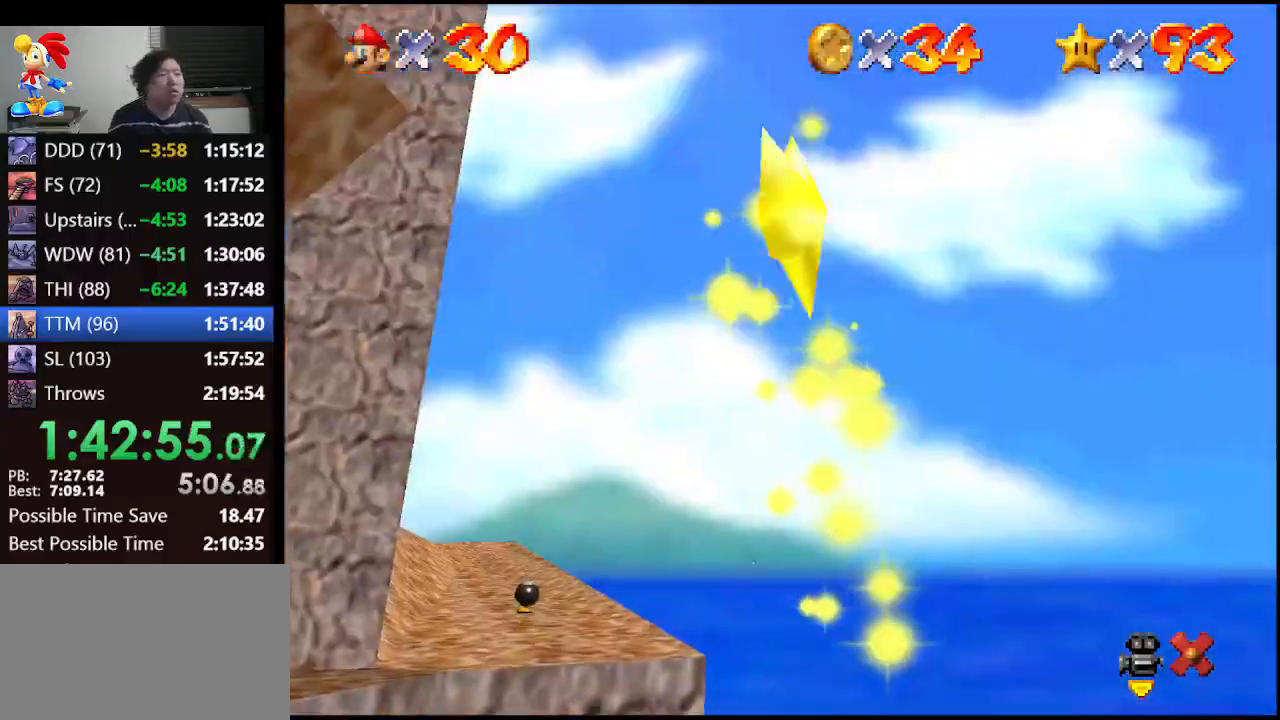
{"buttons": [], "left_stick": "up", "events": []}
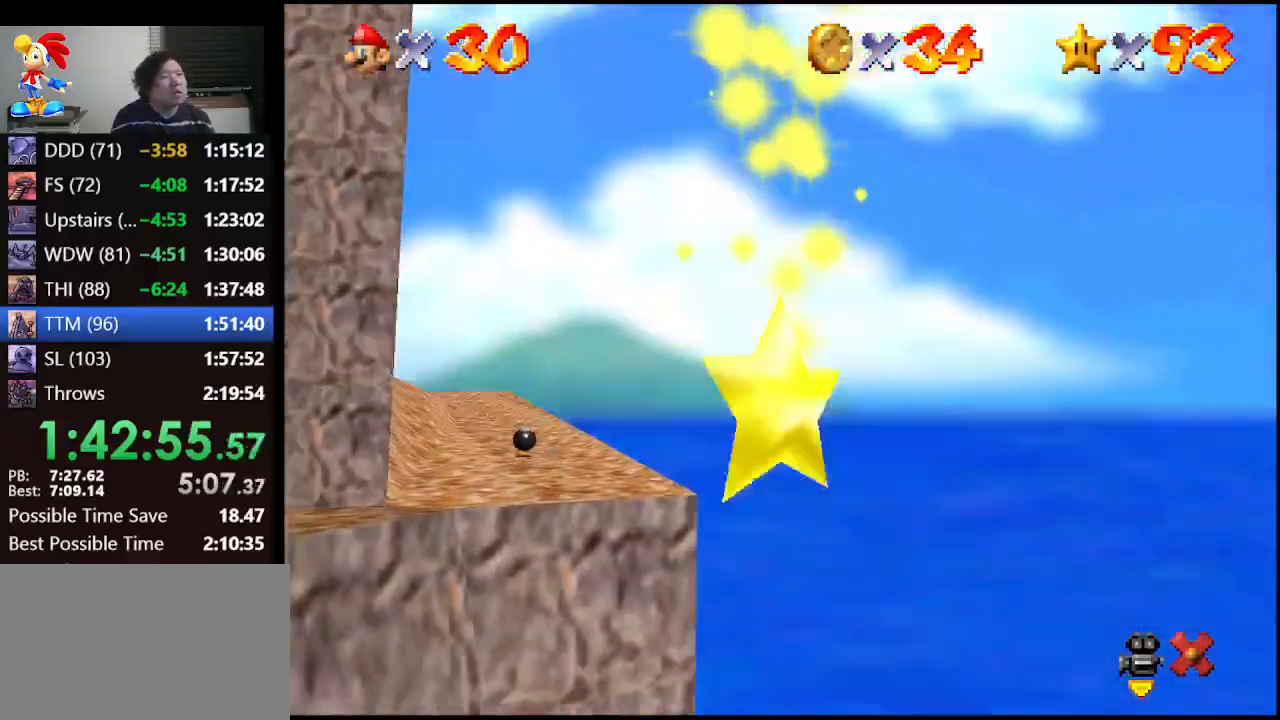
{"buttons": [], "left_stick": "up", "events": []}
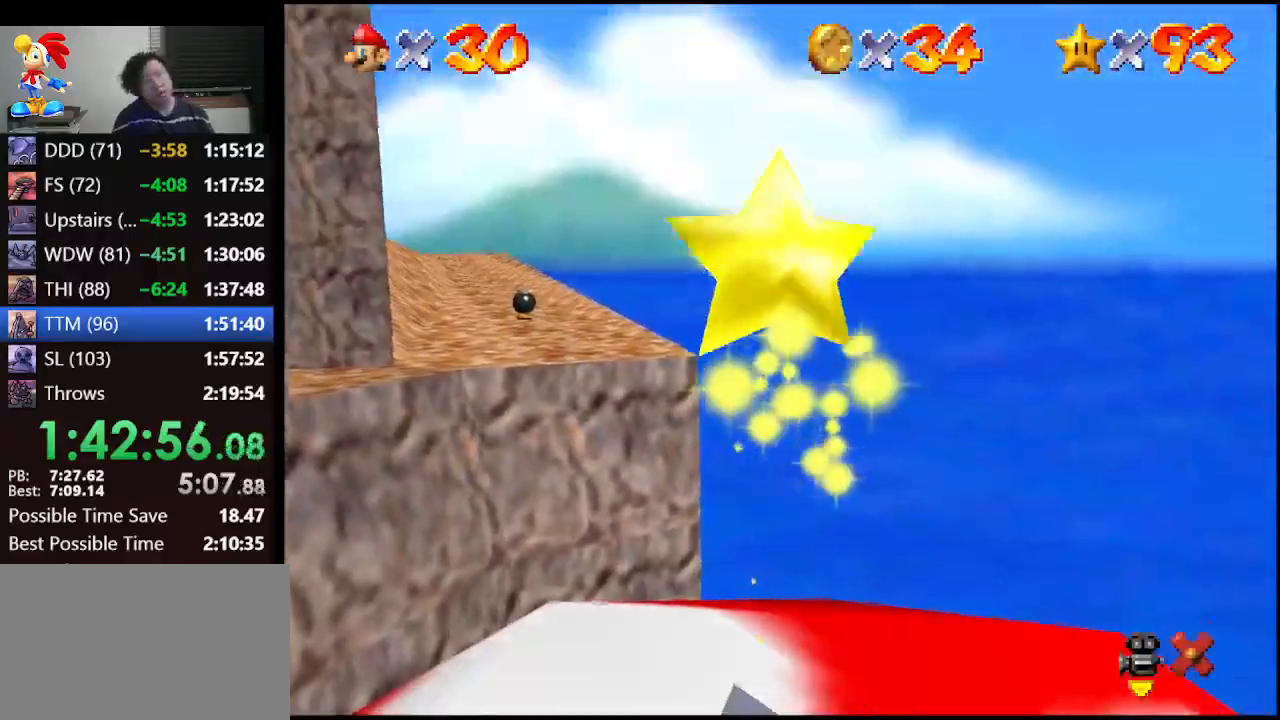
{"buttons": [], "left_stick": "up", "events": []}
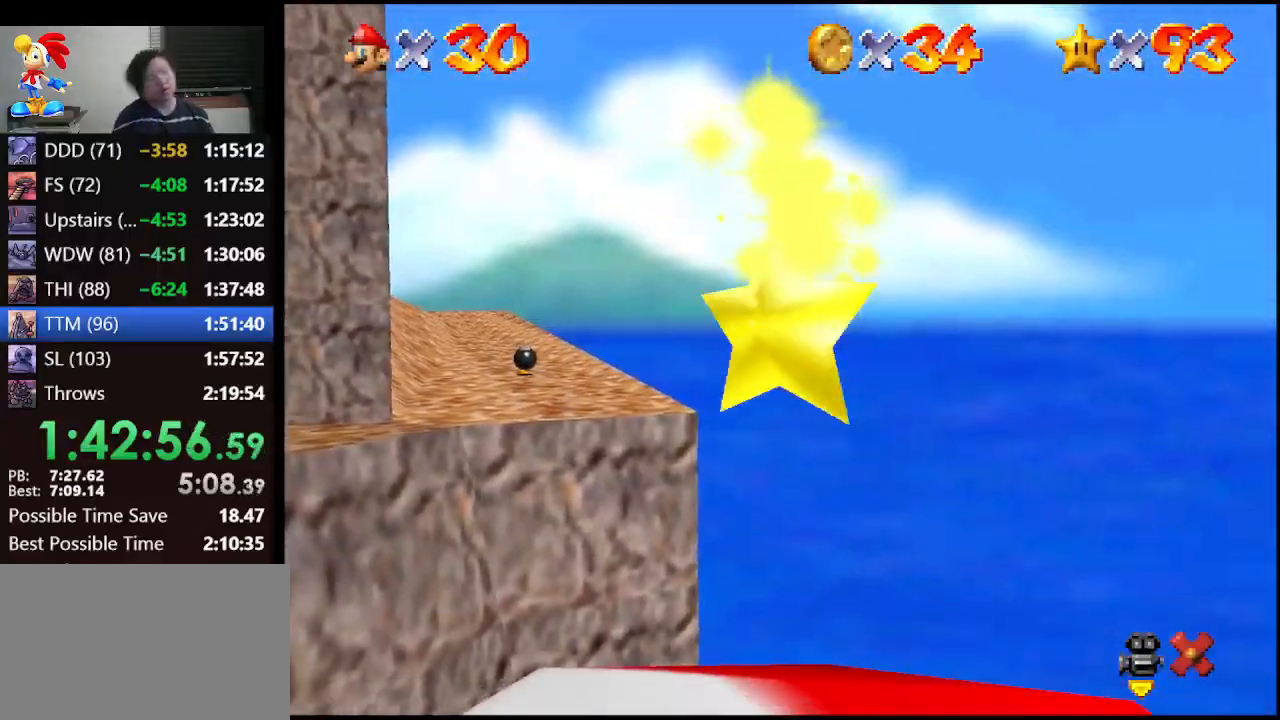
{"buttons": [], "left_stick": "up", "events": []}
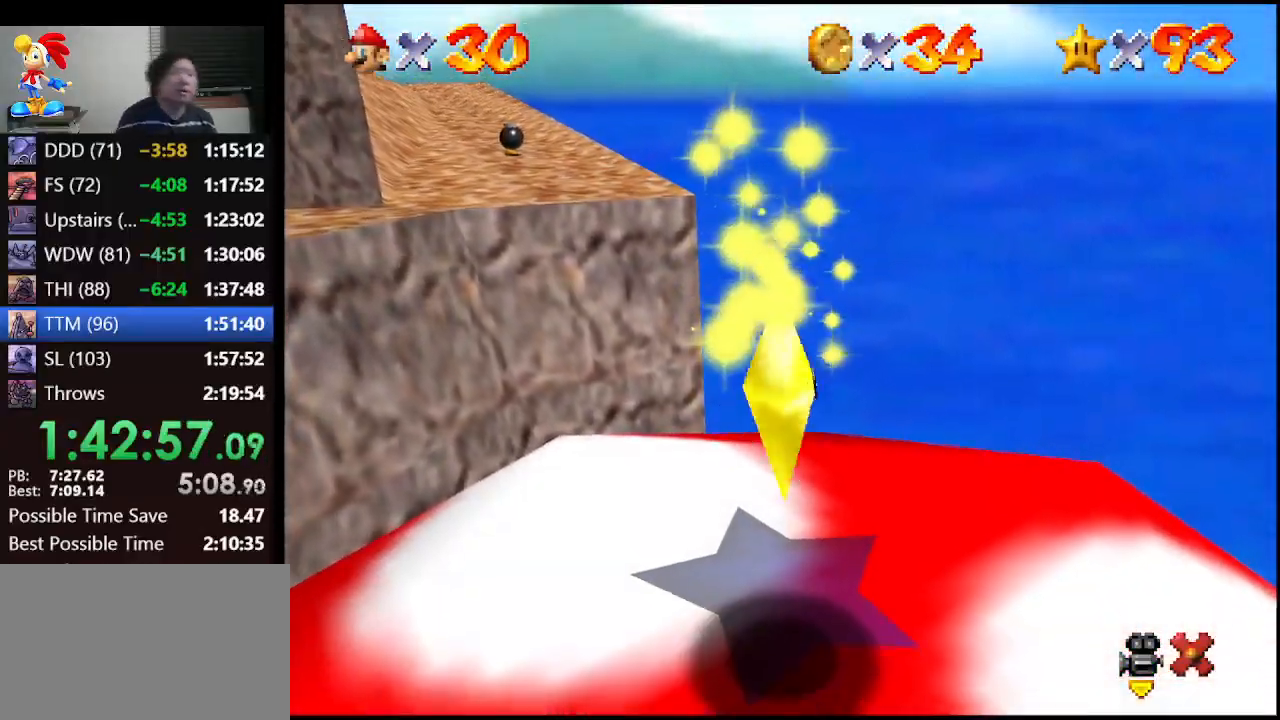
{"buttons": [], "left_stick": "up", "events": []}
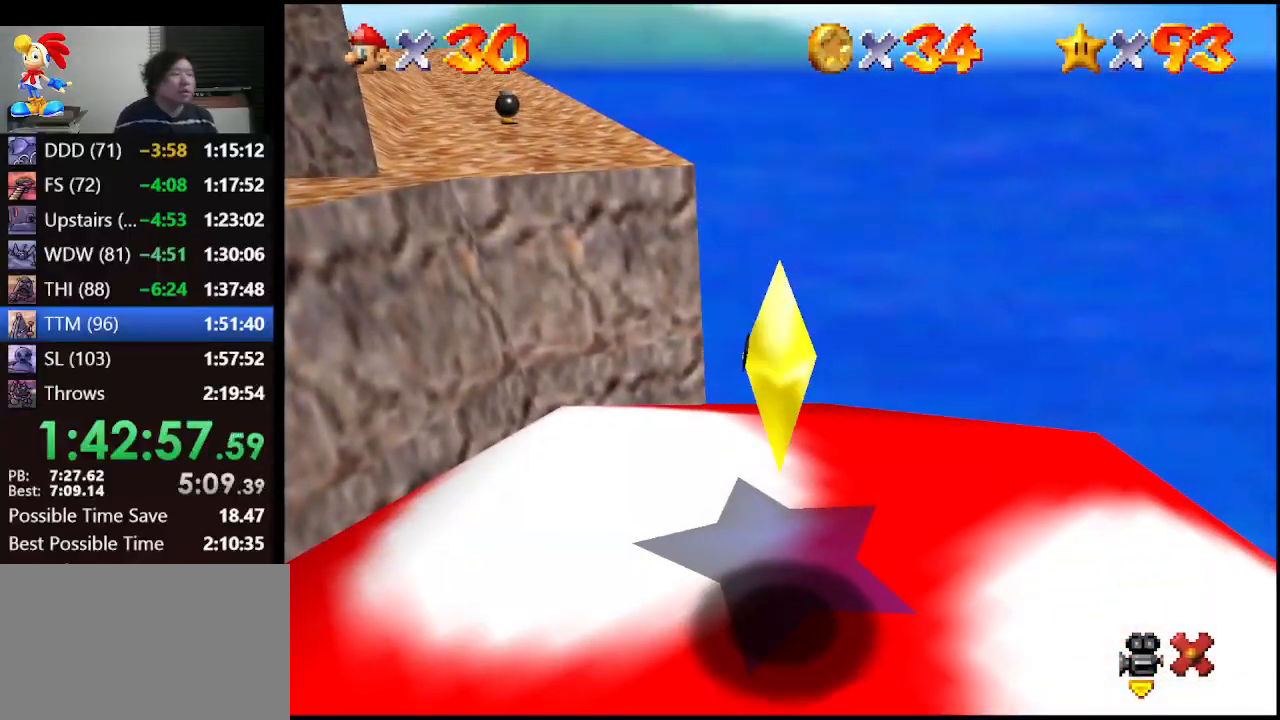
{"buttons": ["A"], "left_stick": "up", "events": [[300, "A", "down"], [367, "A", "up"], [433, "A", "down"]]}
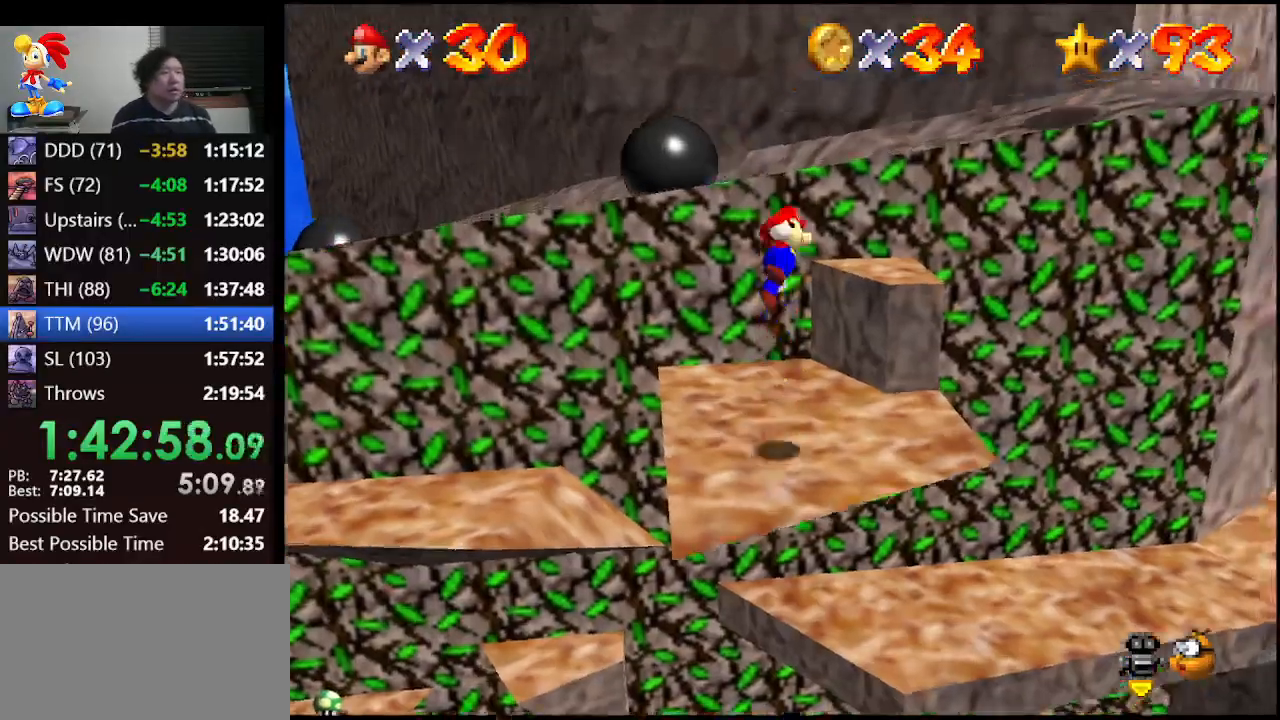
{"buttons": [], "left_stick": "up", "events": [[100, "B", "down"], [233, "B", "up"], [267, "A", "up"]]}
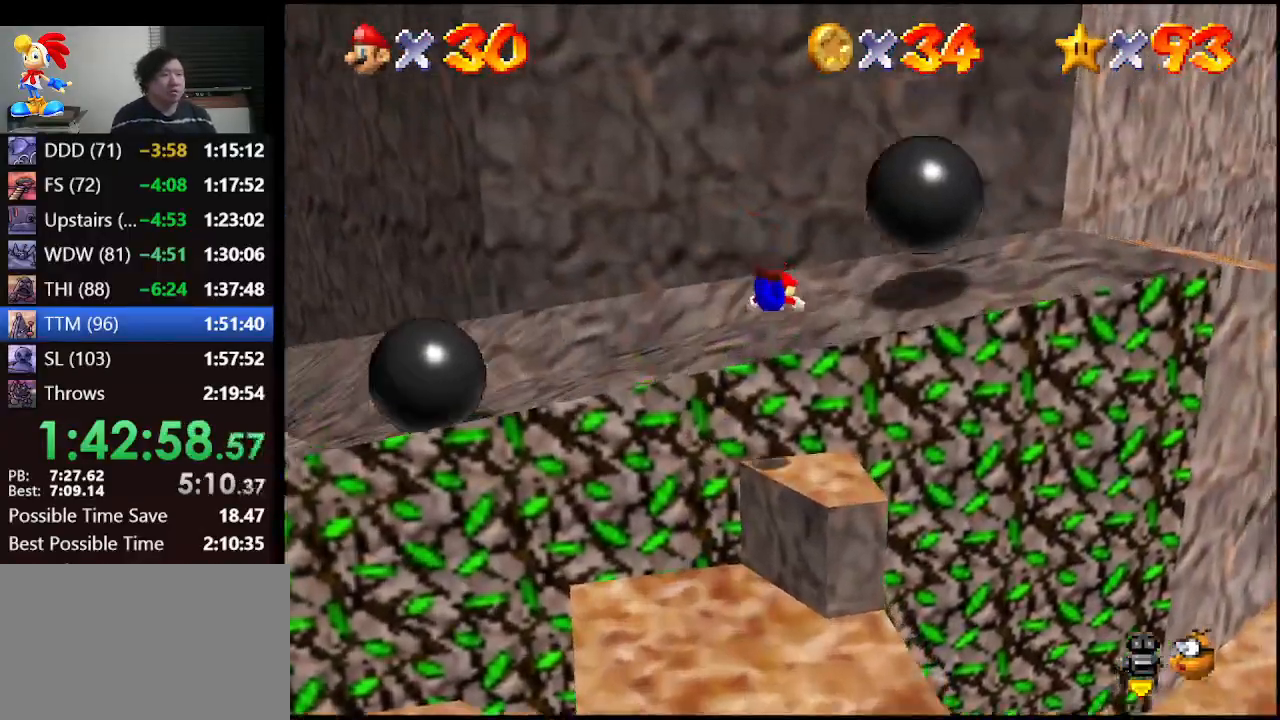
{"buttons": [], "left_stick": "down-right", "events": [[133, "left_stick", "right"], [167, "A", "down"], [200, "B", "down"], [233, "left_stick", "down-right"], [333, "A", "up"], [333, "B", "up"]]}
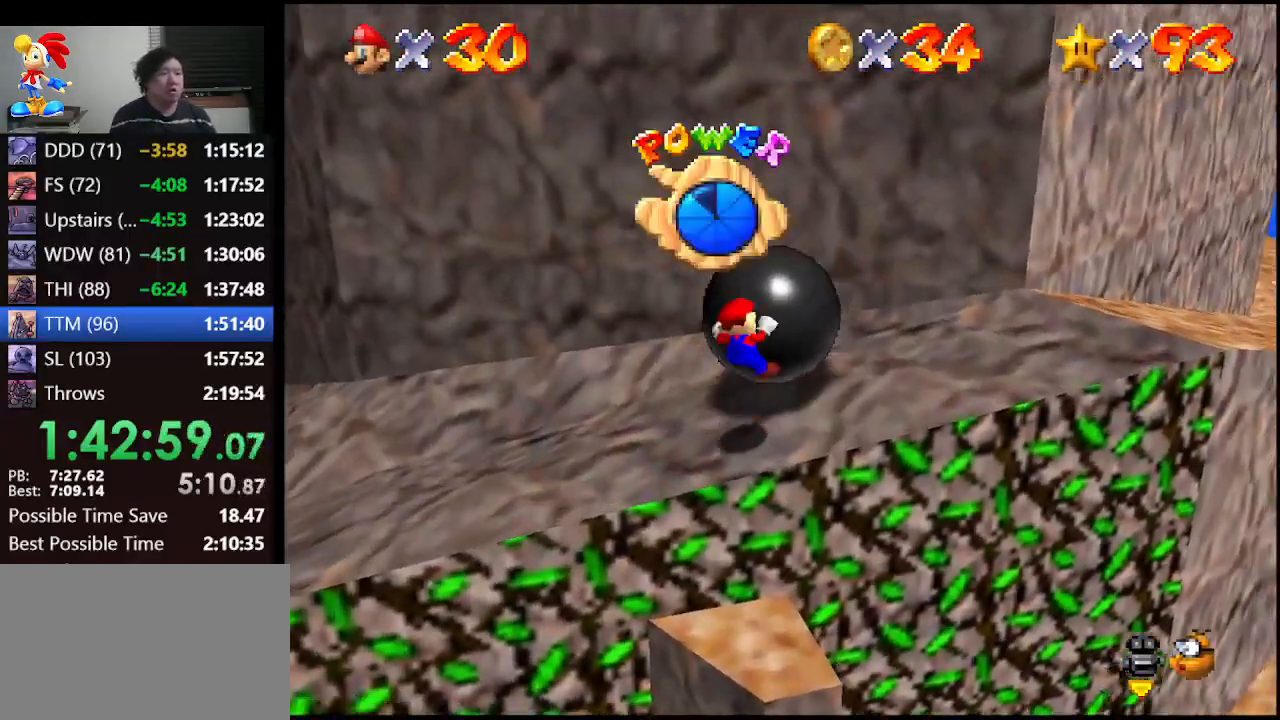
{"buttons": [], "left_stick": "up-right", "events": [[233, "left_stick", "up-right"]]}
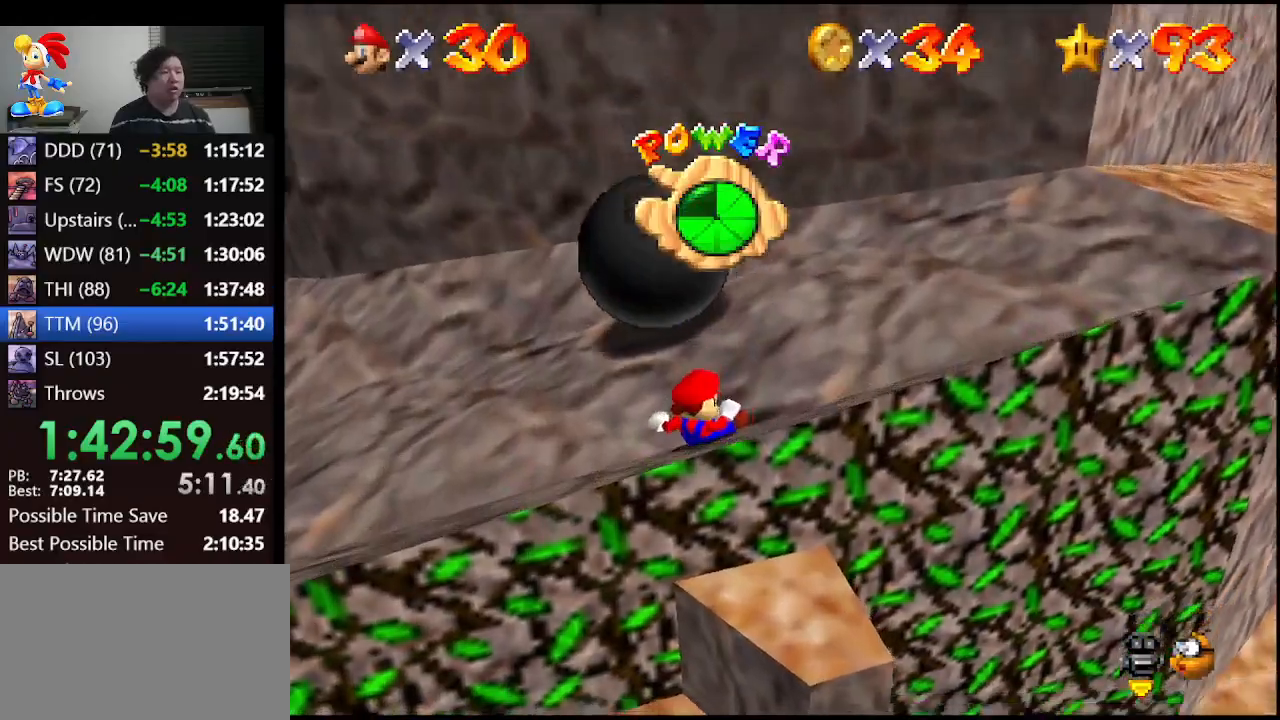
{"buttons": [], "left_stick": "up-right", "events": []}
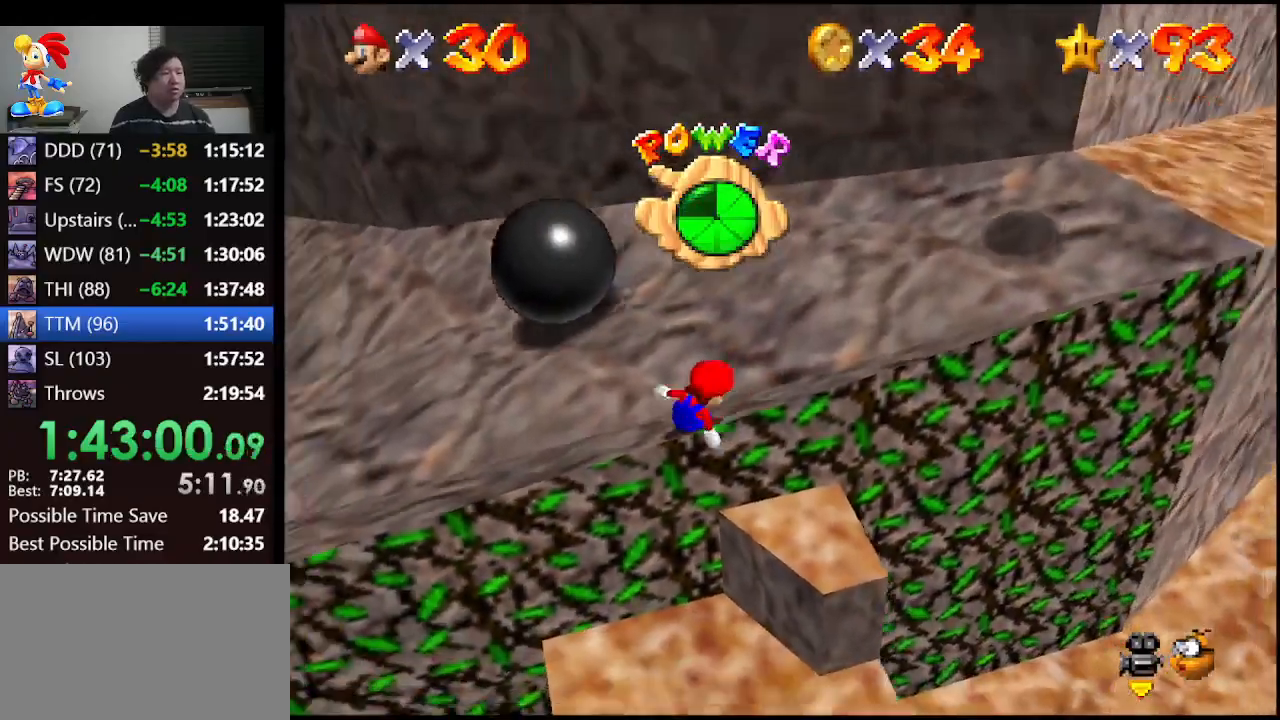
{"buttons": [], "left_stick": "up-right", "events": []}
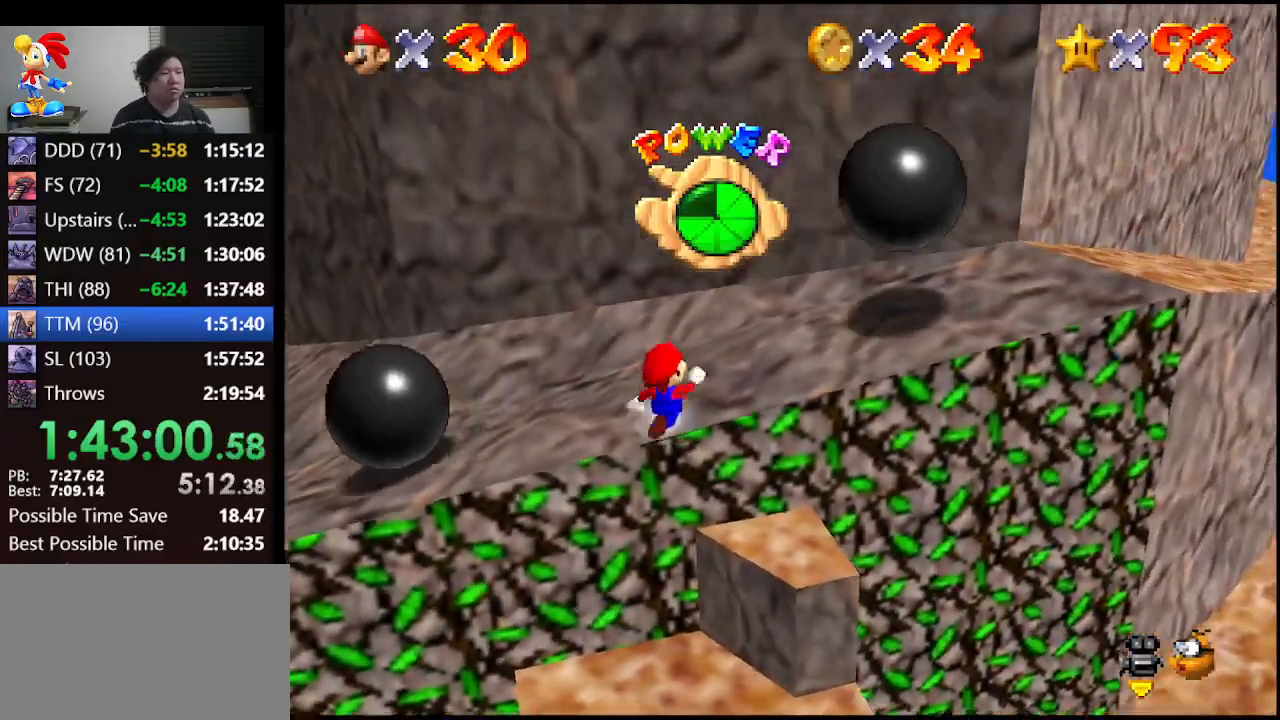
{"buttons": ["A"], "left_stick": "right", "events": [[333, "A", "down"], [400, "left_stick", "right"]]}
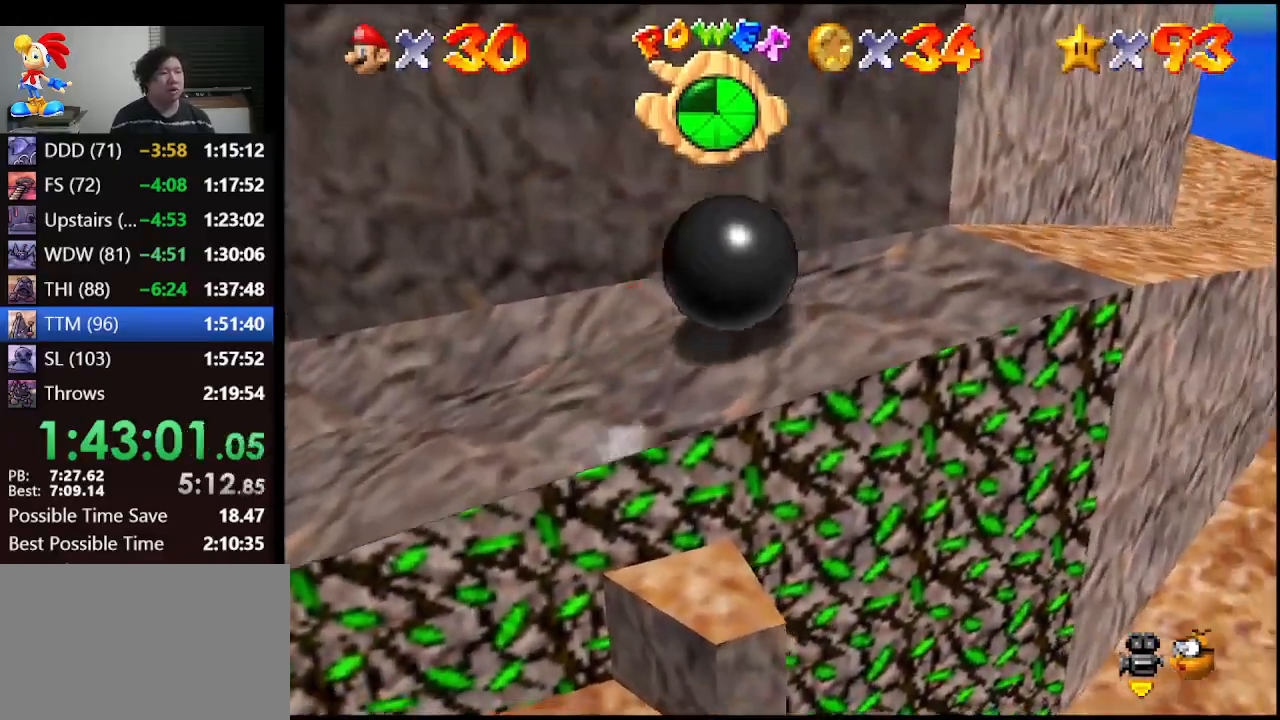
{"buttons": [], "left_stick": "up-right", "events": [[100, "left_stick", "up-right"], [300, "B", "down"], [433, "A", "up"], [467, "B", "up"]]}